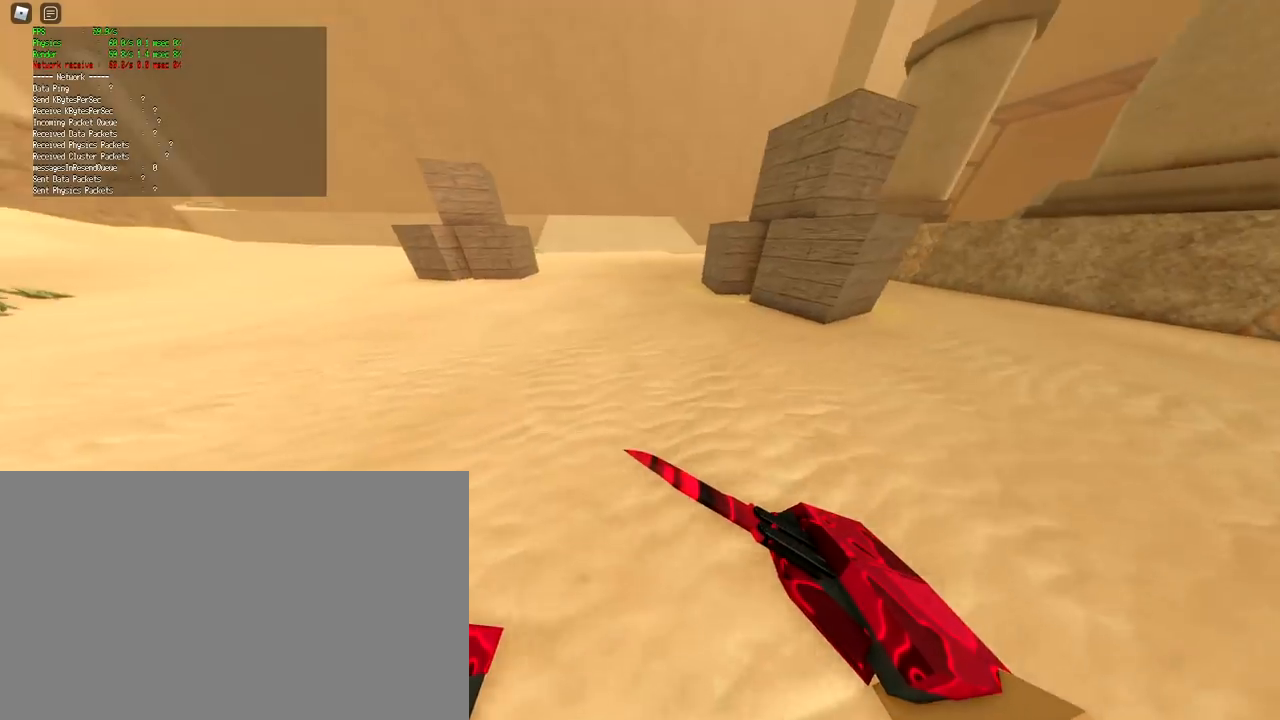
Gameplay with keyboard and mouse; each line is a JSON object with the keys and mouse buttons held at the frame after it. "events" lists presses ("down") and releases ("up") of "1", "2", "3", "4", "5", "a", "alt", "c", "caps_lock", "ctrl", "d", "e", "f", "g", "q", "r", "s", "shift", "space", "t", "tab", "v", "w", "x", "z", "mouse_left", "mouse_wheel" and "mouse_right" between this image and that frame as [ms after this image, input, new state], when the widget could be followed in between. "mouse_left", "mouse_wheel", "mouse_right" = the "left", "wheel", "right" buttons of the "mouse" list. No other keys are recorded. "wheel" means that the mouse wheel is clicked or scrolled. Not read: mouse_move.
{"keys": ["shift", "w"], "mouse": [], "events": []}
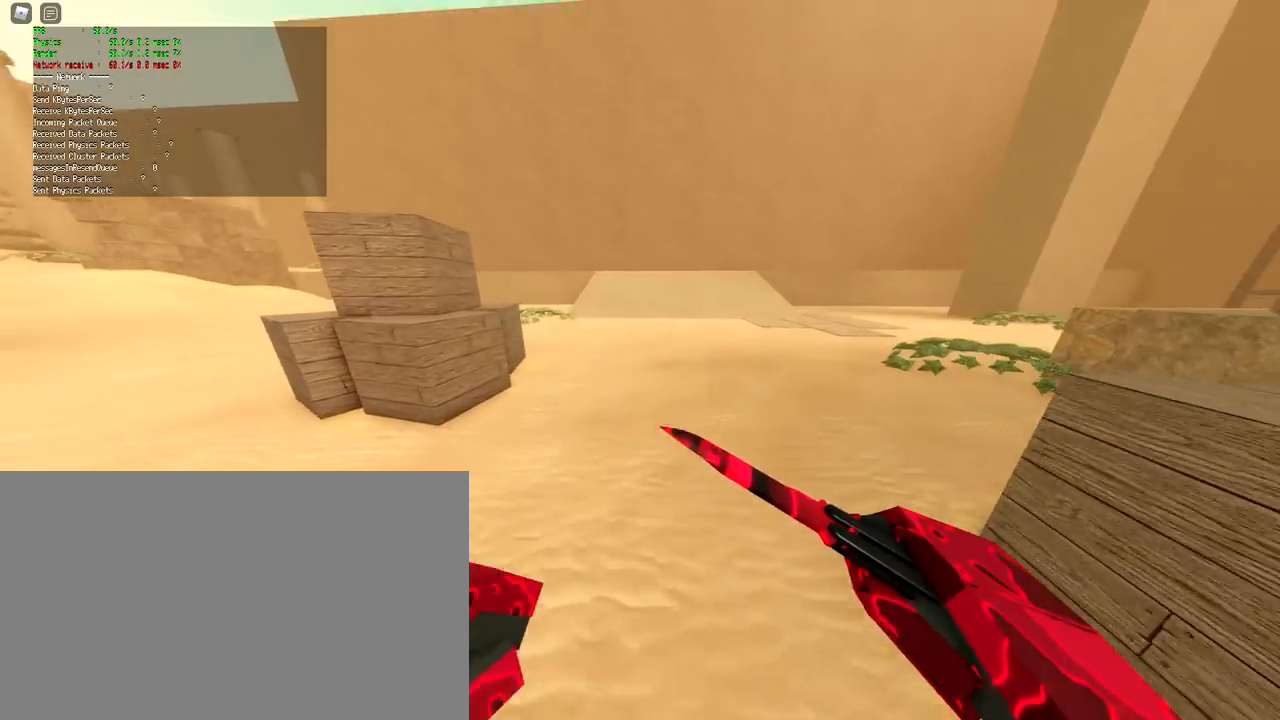
{"keys": ["d", "shift", "w"], "mouse": [], "events": [[300, "d", "down"]]}
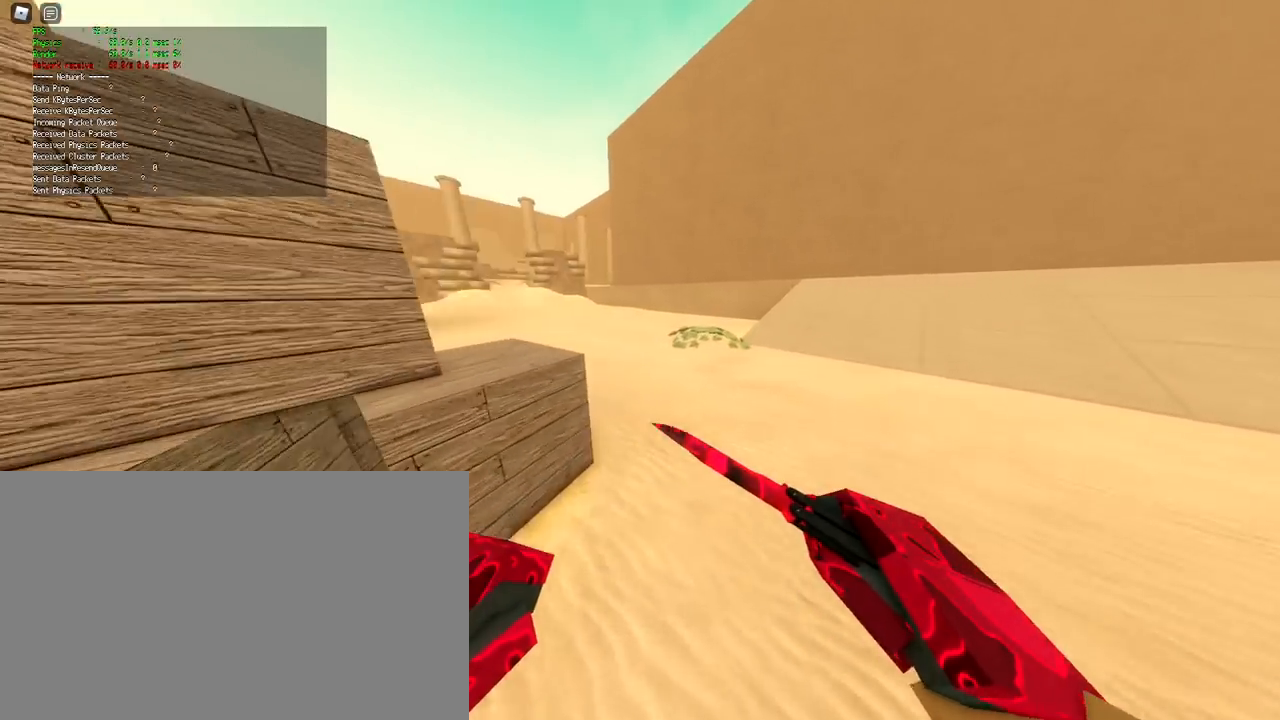
{"keys": ["ctrl", "d"], "mouse": [], "events": [[83, "shift", "up"], [116, "w", "up"], [400, "ctrl", "down"]]}
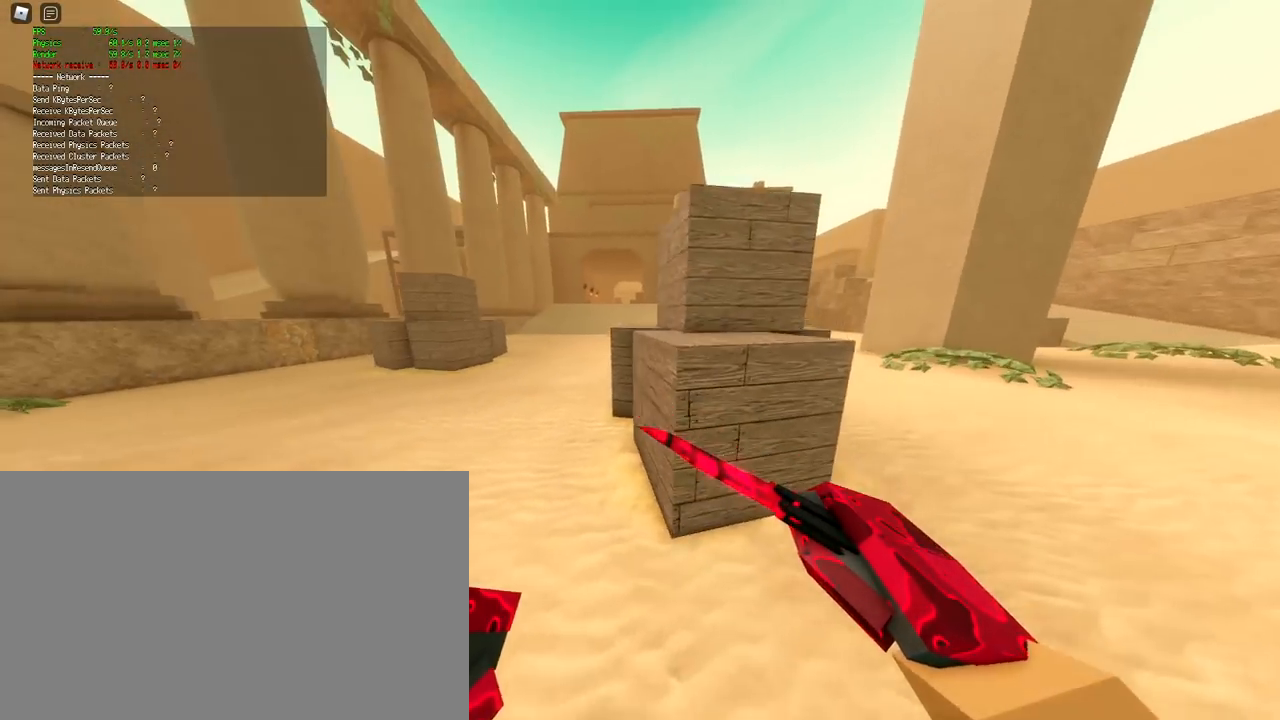
{"keys": ["d"], "mouse": [], "events": [[50, "ctrl", "up"]]}
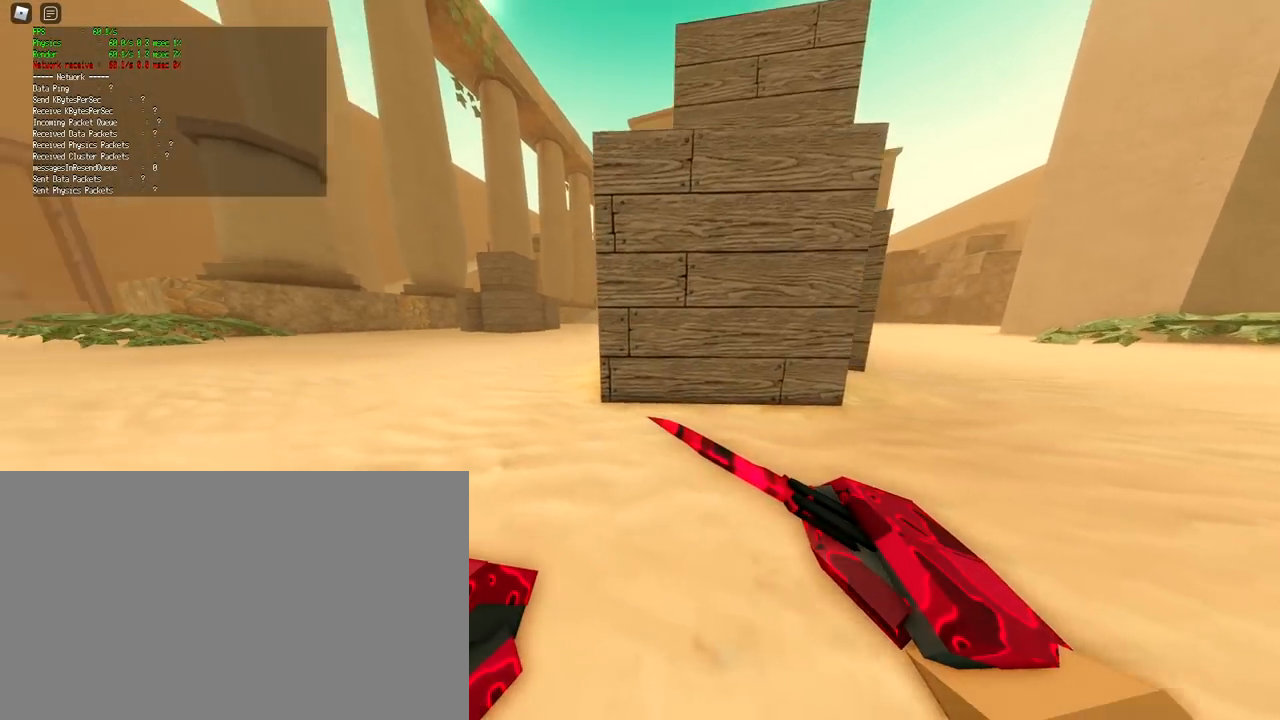
{"keys": ["w"], "mouse": [], "events": [[200, "w", "down"], [383, "d", "up"]]}
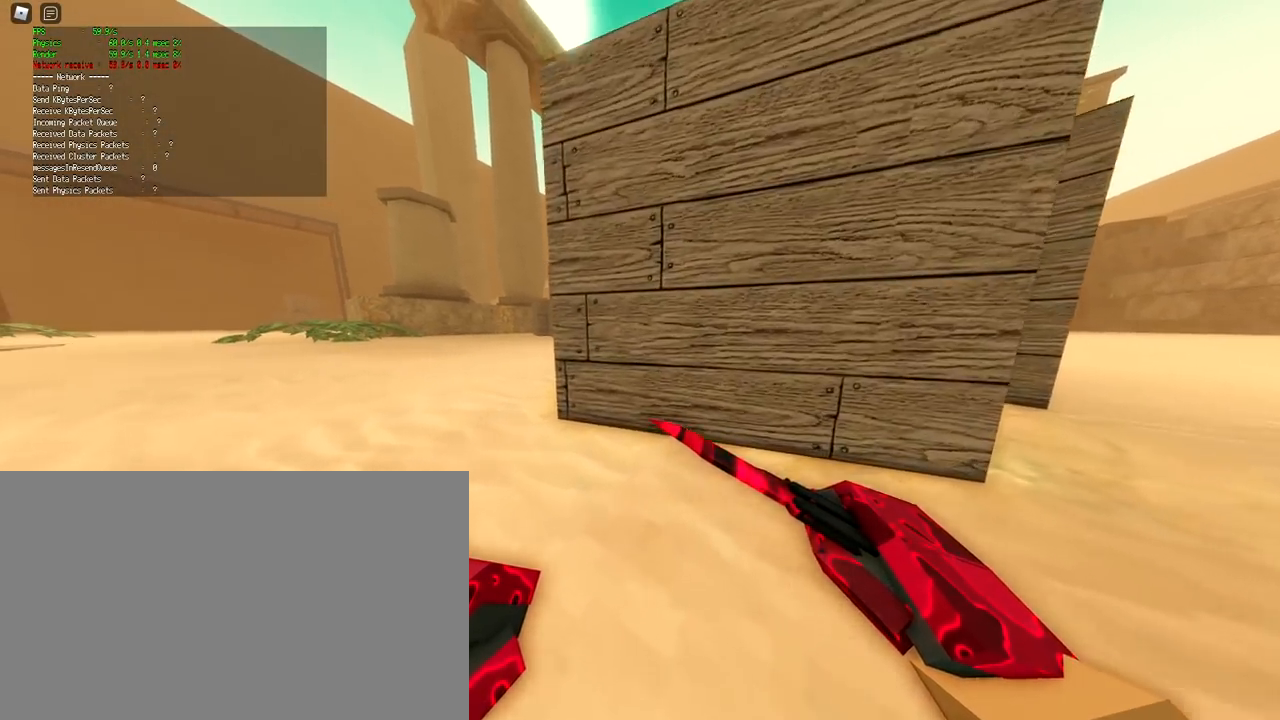
{"keys": ["shift", "space", "w"], "mouse": [], "events": [[167, "d", "down"], [267, "d", "up"], [317, "w", "up"], [501, "shift", "down"], [501, "space", "down"], [501, "w", "down"]]}
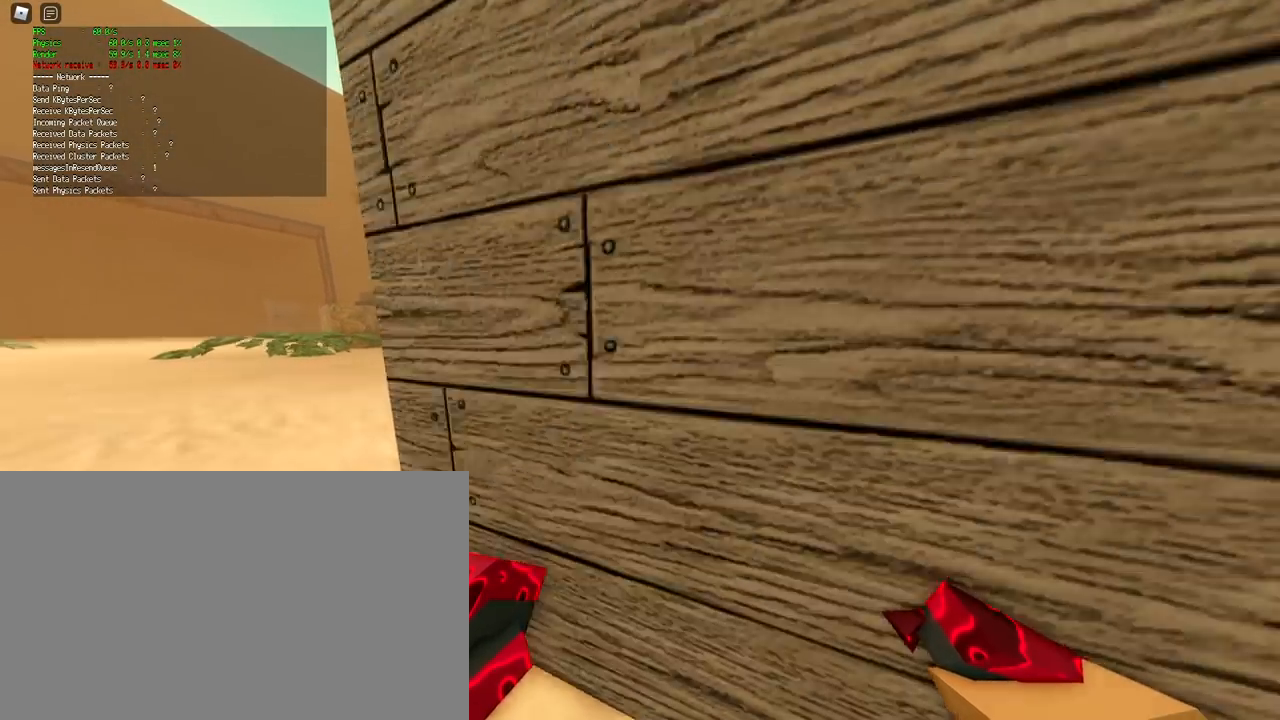
{"keys": ["w"], "mouse": [], "events": [[133, "c", "down"], [467, "c", "up"], [467, "shift", "up"], [467, "space", "up"]]}
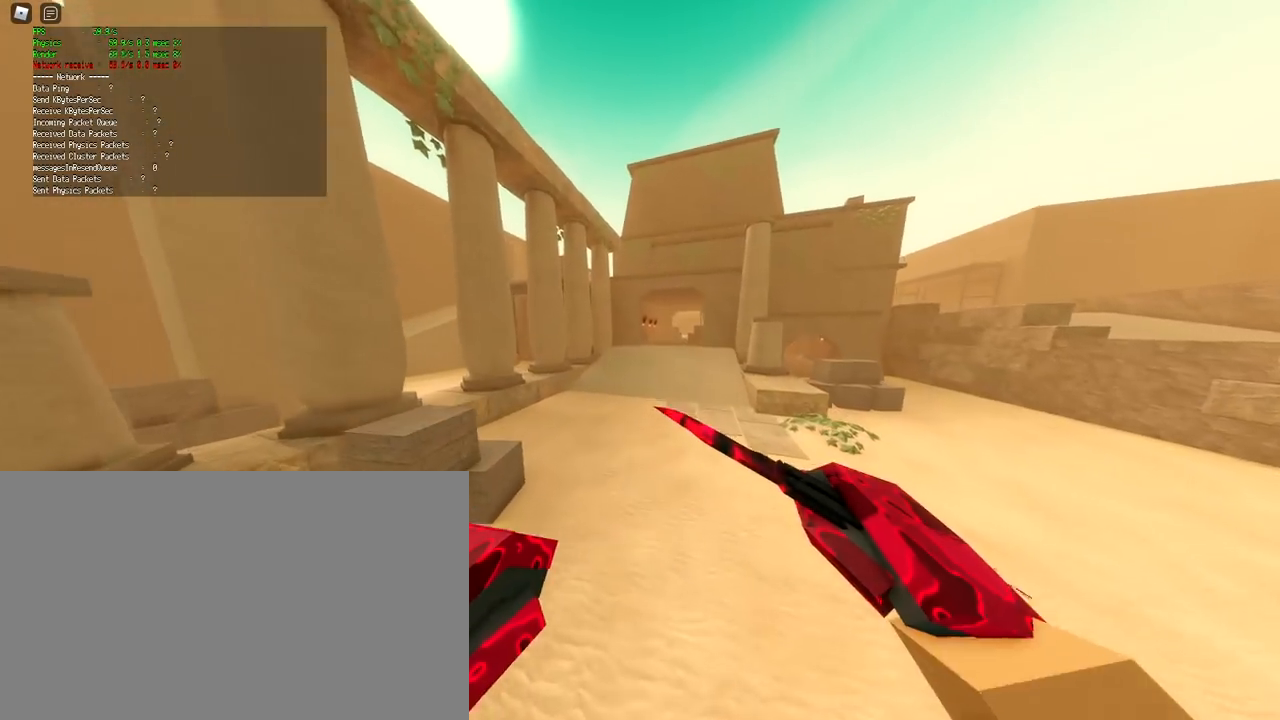
{"keys": [], "mouse": [], "events": [[100, "d", "down"], [300, "d", "up"], [484, "w", "up"]]}
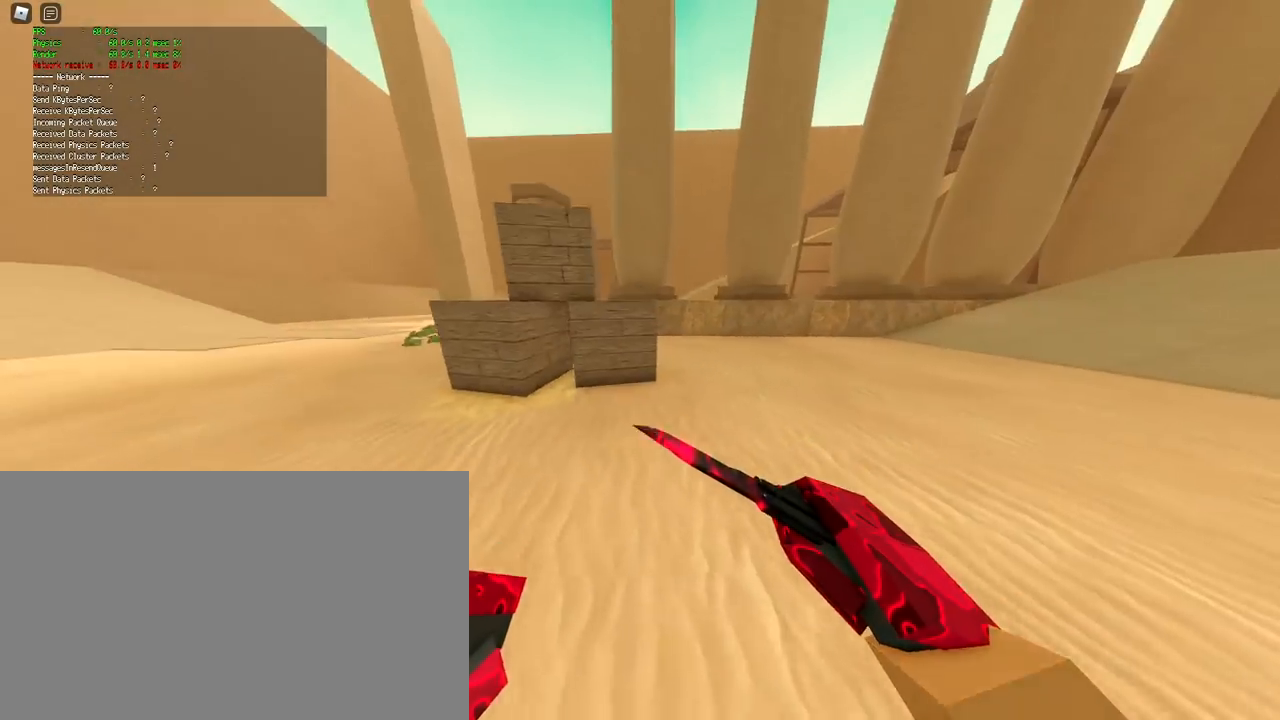
{"keys": ["a", "w"], "mouse": [], "events": [[166, "shift", "down"], [216, "a", "down"], [216, "w", "down"], [500, "shift", "up"]]}
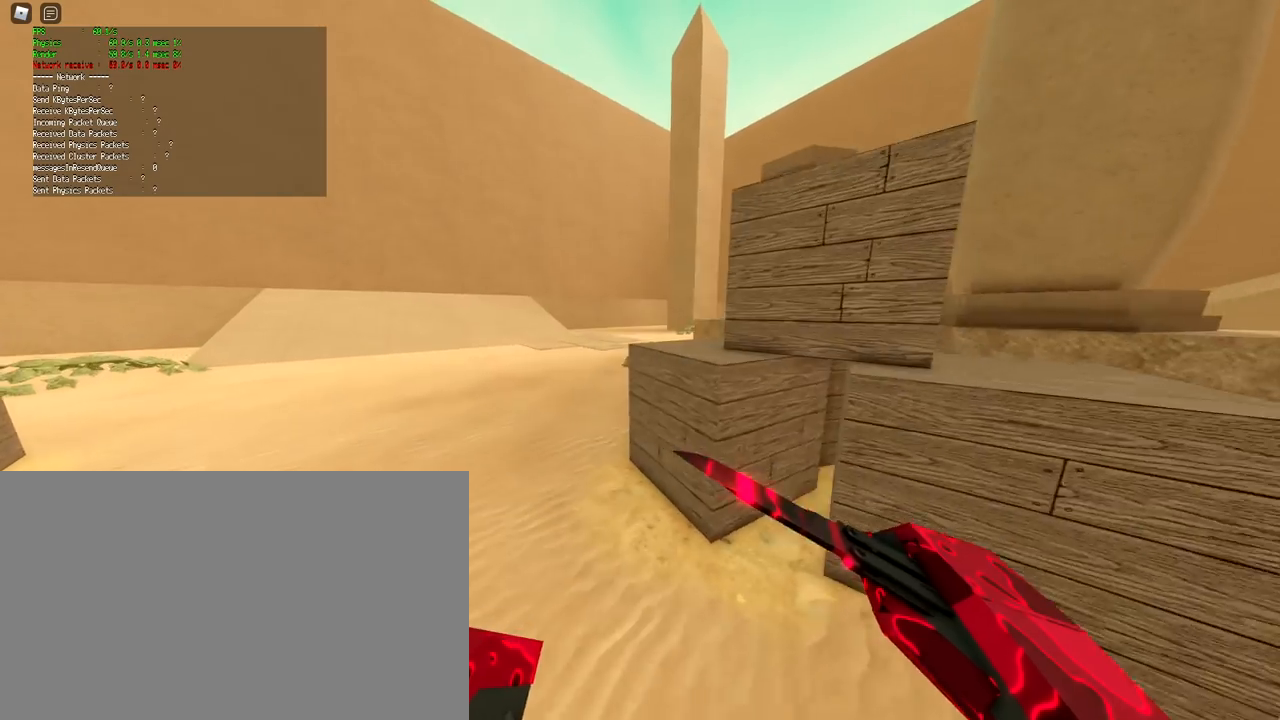
{"keys": ["ctrl", "w"], "mouse": [], "events": [[50, "w", "up"], [134, "a", "up"], [284, "w", "down"], [417, "ctrl", "down"]]}
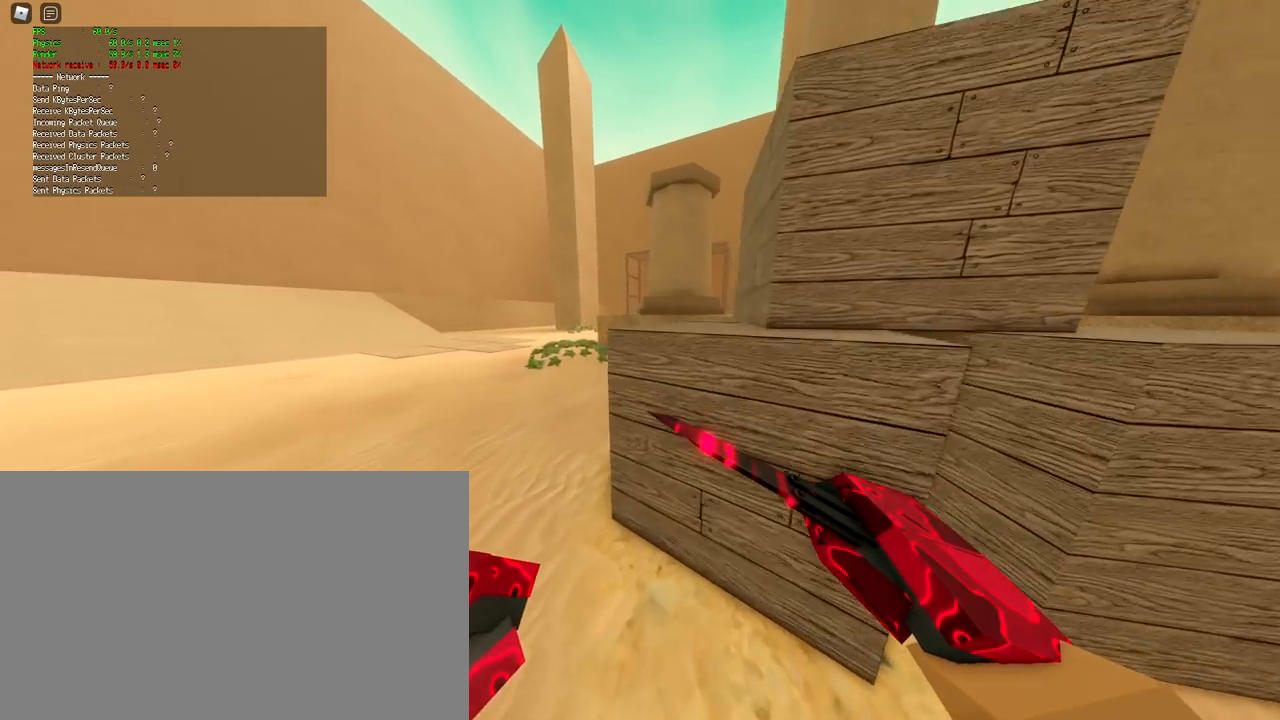
{"keys": ["shift", "space", "w"], "mouse": [], "events": [[116, "ctrl", "up"], [116, "d", "down"], [300, "d", "up"], [483, "shift", "down"], [483, "space", "down"]]}
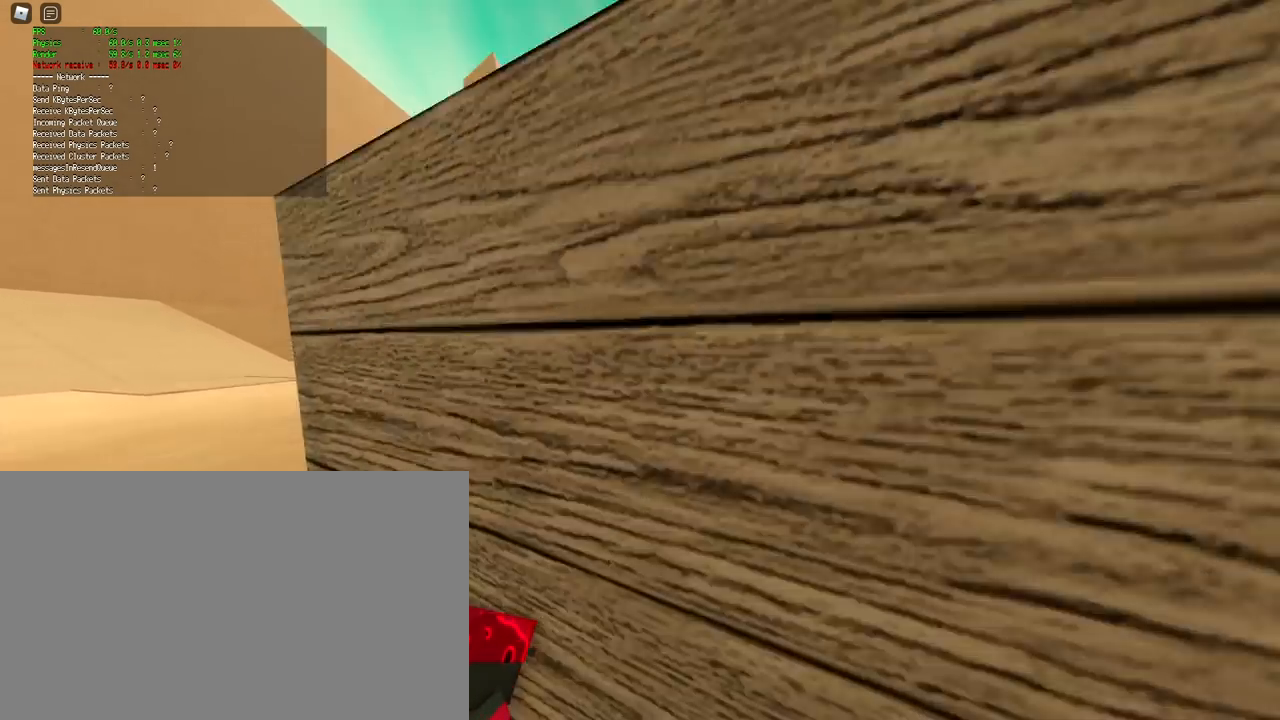
{"keys": ["a", "shift", "w"], "mouse": [], "events": [[117, "c", "down"], [167, "a", "down"], [367, "space", "up"], [400, "c", "up"], [400, "shift", "up"], [451, "shift", "down"]]}
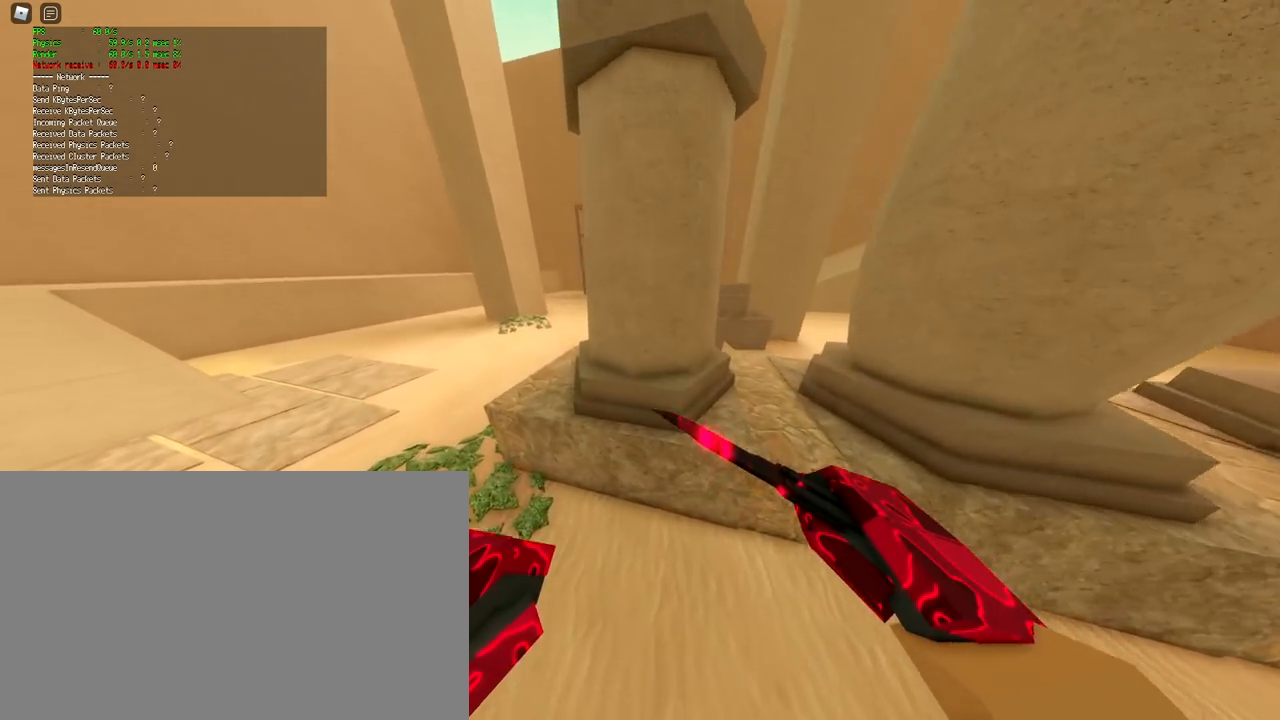
{"keys": [], "mouse": [], "events": [[150, "shift", "up"], [183, "w", "up"], [233, "a", "up"]]}
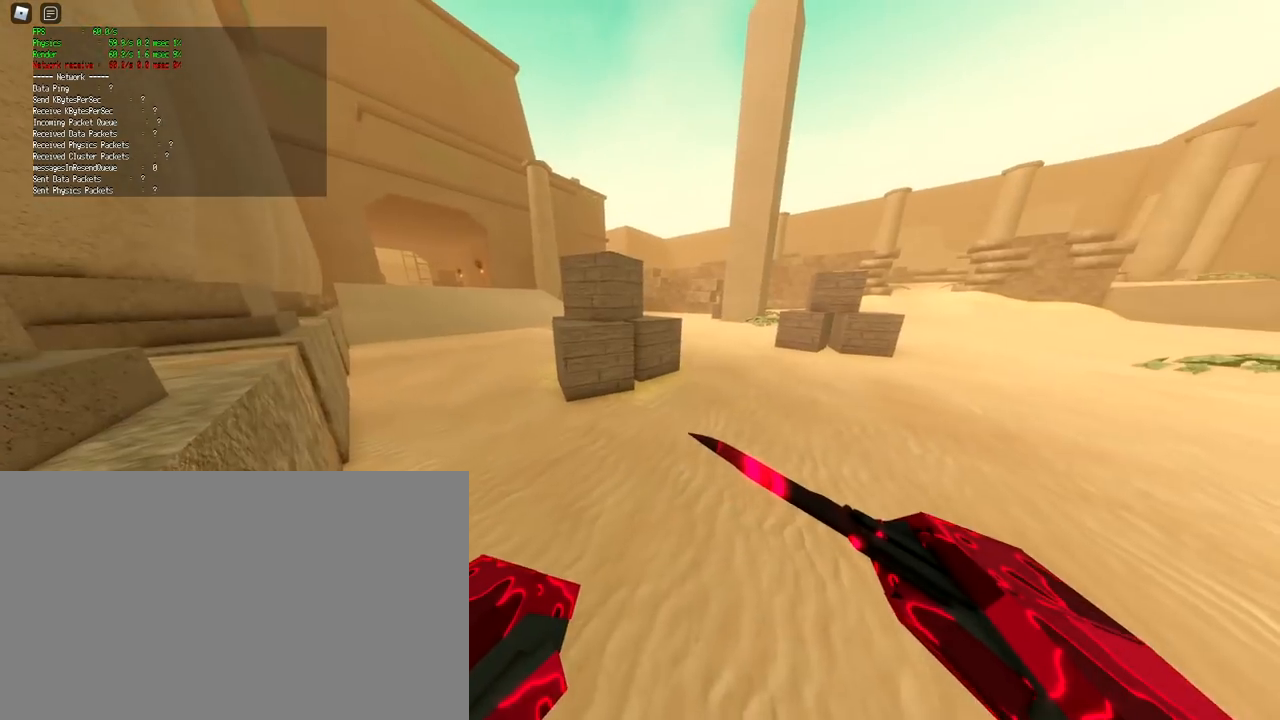
{"keys": [], "mouse": [], "events": [[17, "d", "down"], [67, "w", "down"], [100, "shift", "down"], [300, "d", "up"], [300, "shift", "up"], [300, "w", "up"]]}
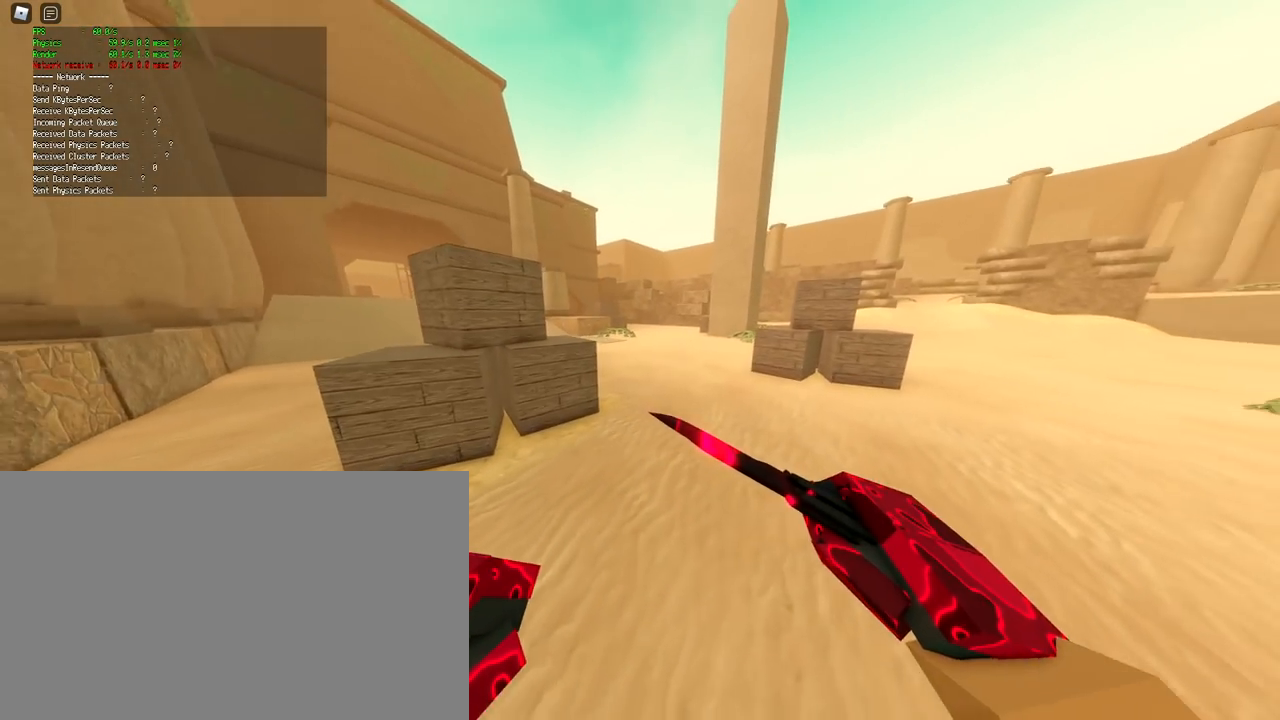
{"keys": [], "mouse": [], "events": [[33, "d", "down"], [350, "d", "up"]]}
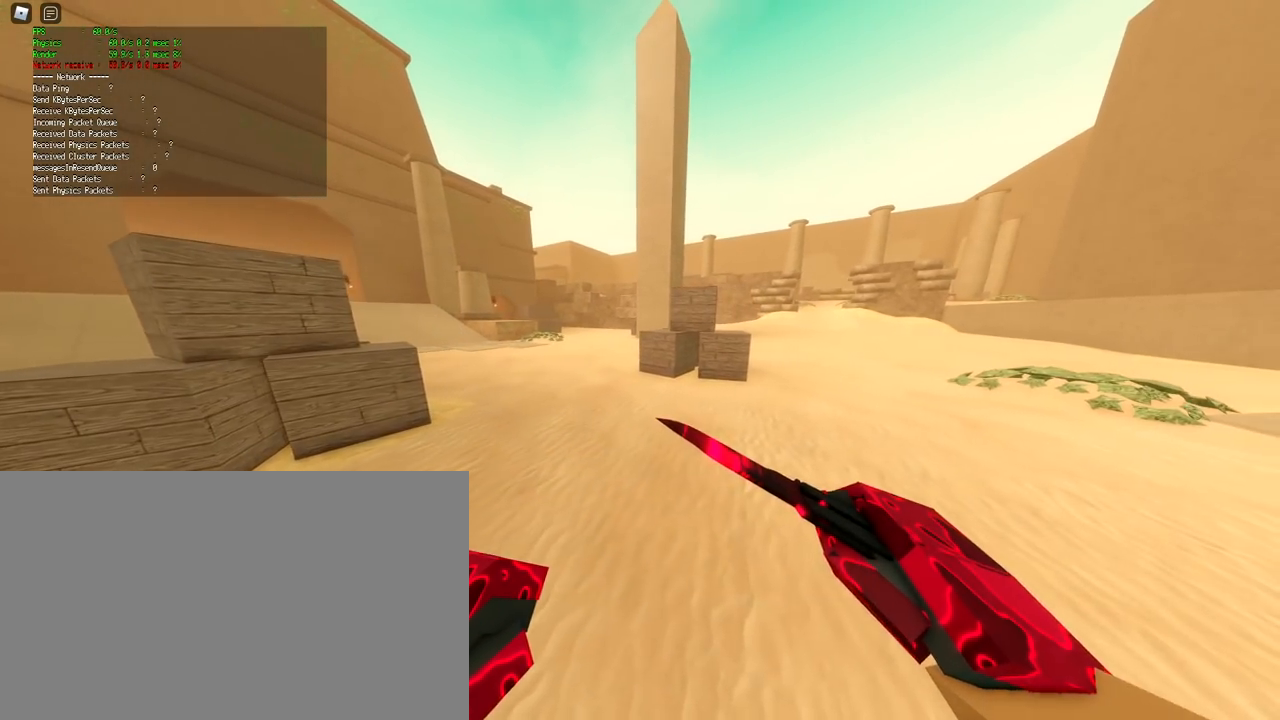
{"keys": ["d"], "mouse": [], "events": [[234, "d", "down"]]}
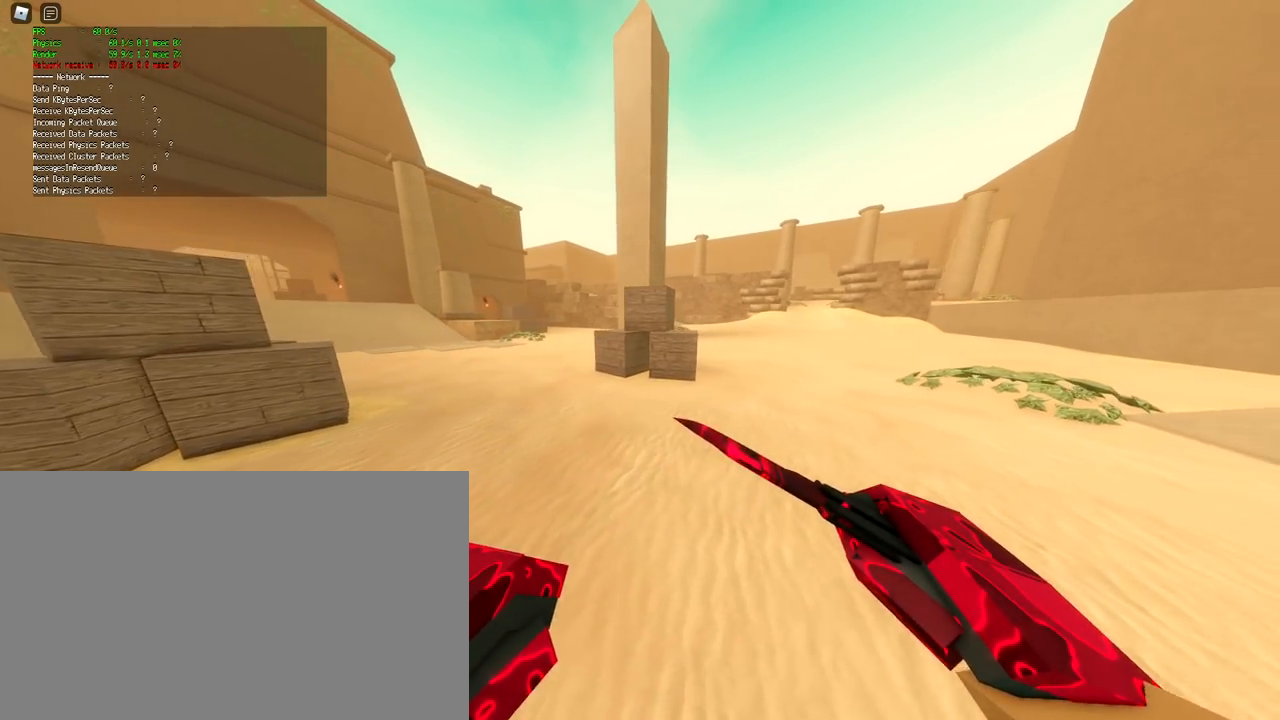
{"keys": ["d", "shift", "w"], "mouse": [], "events": [[200, "w", "down"], [250, "shift", "down"]]}
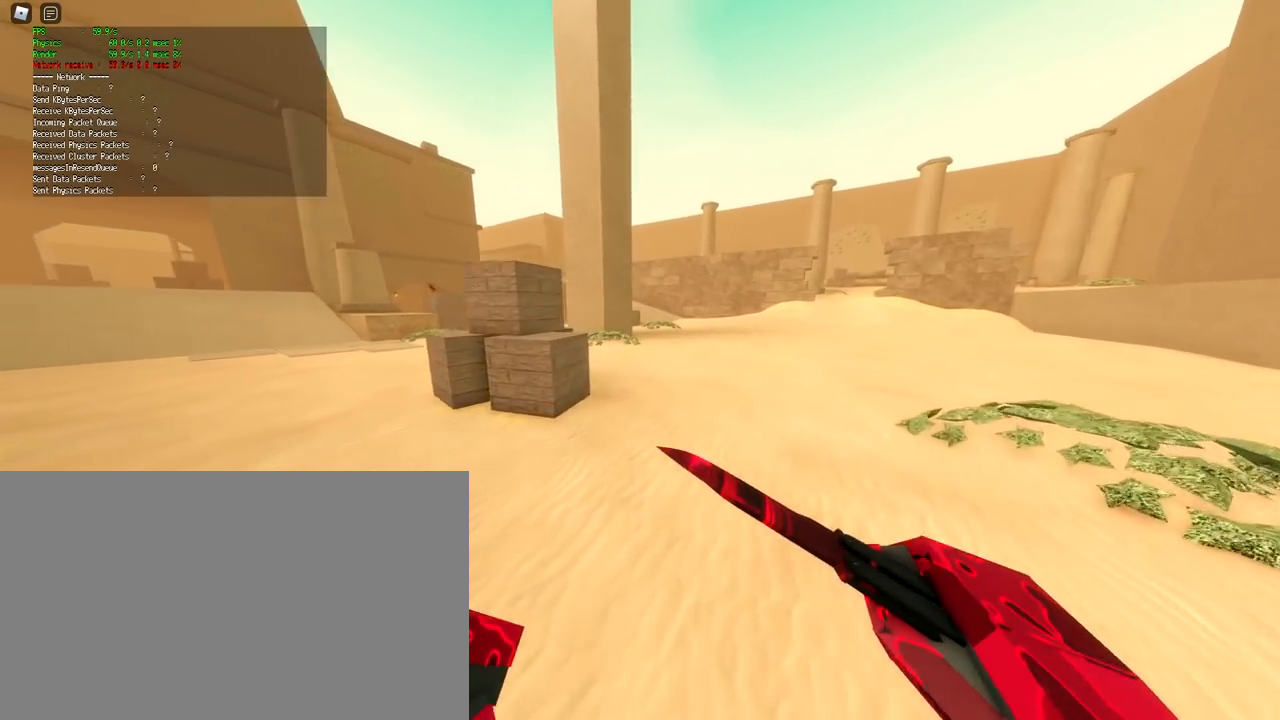
{"keys": [], "mouse": [], "events": [[84, "d", "up"], [267, "d", "down"], [350, "shift", "up"], [400, "d", "up"], [400, "w", "up"]]}
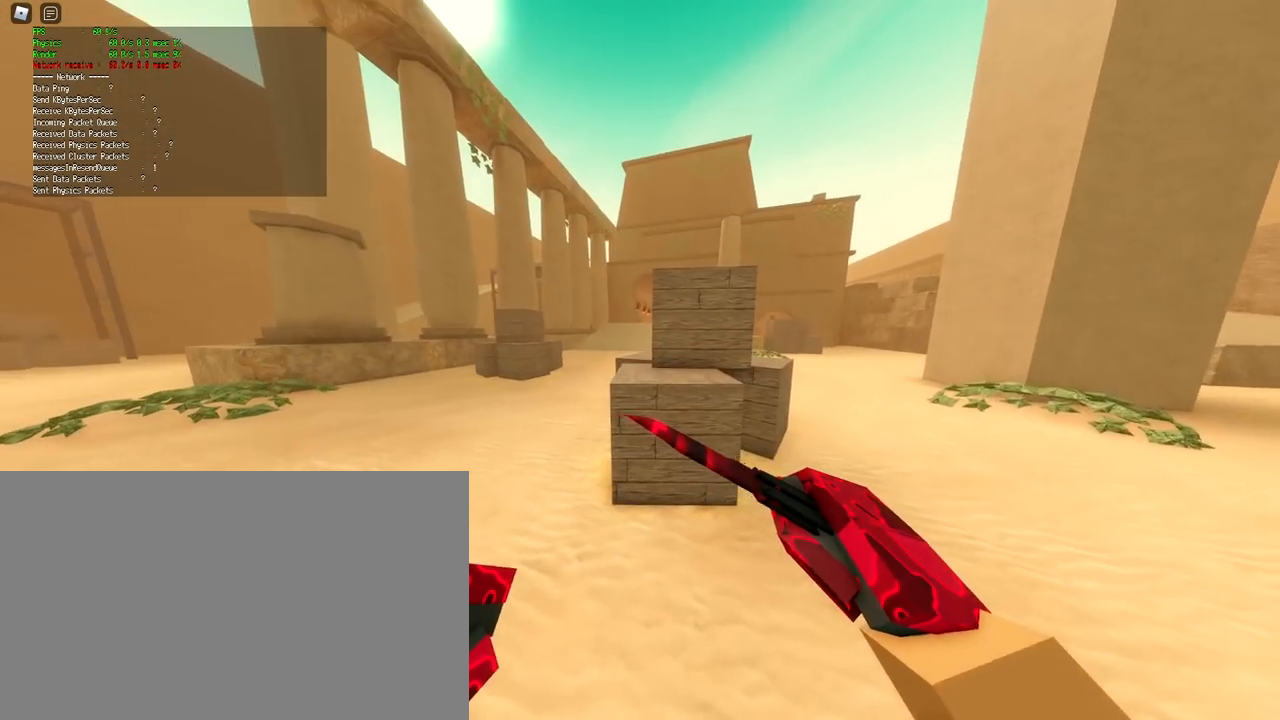
{"keys": [], "mouse": [], "events": [[100, "d", "down"], [233, "d", "up"]]}
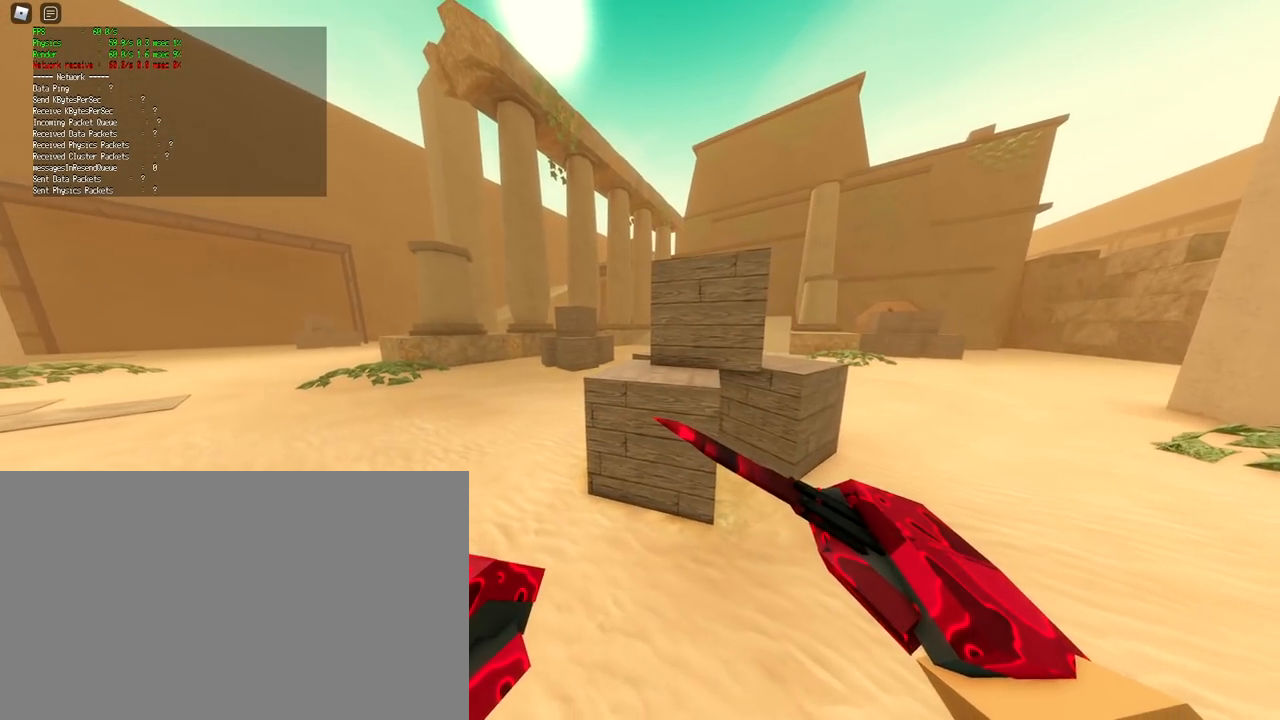
{"keys": [], "mouse": [], "events": [[100, "a", "down"], [250, "a", "up"]]}
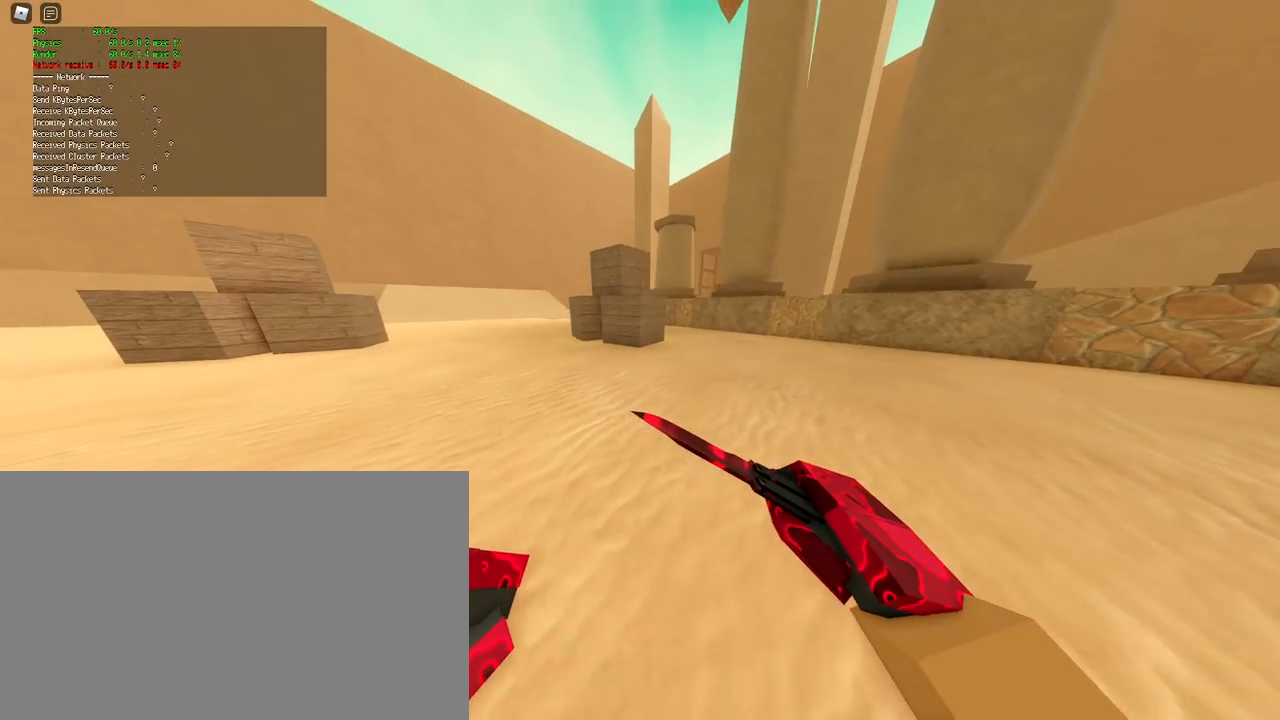
{"keys": ["shift", "w"], "mouse": [], "events": [[33, "w", "down"], [66, "a", "down"], [66, "shift", "down"], [350, "a", "up"]]}